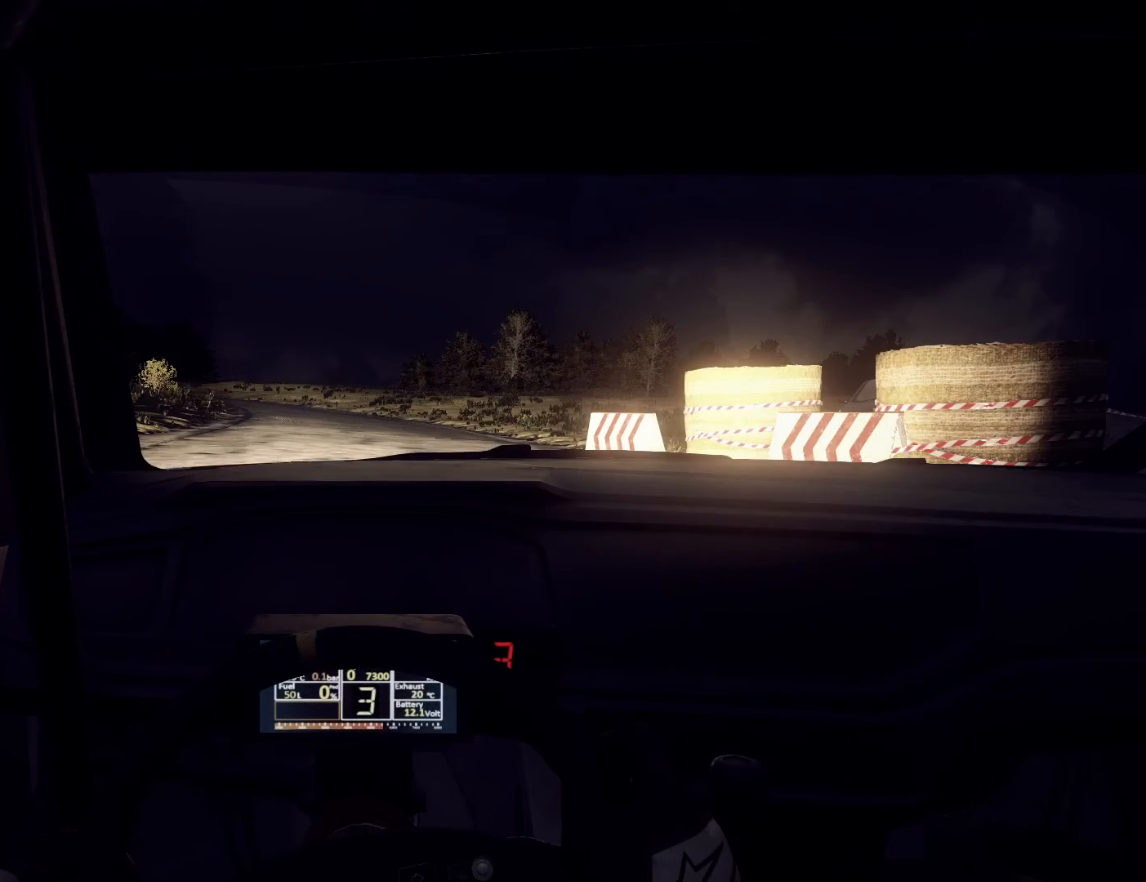
Gameplay with a controller (Xbox layout); each line is a JSON object with the inputs held at the frame after it. "events" lists button and stick changes between this image and that frame as [ms after this image, input, new state], when the widget could be followed in between.
{"buttons": [], "left_stick": "left", "right_stick": "center", "events": []}
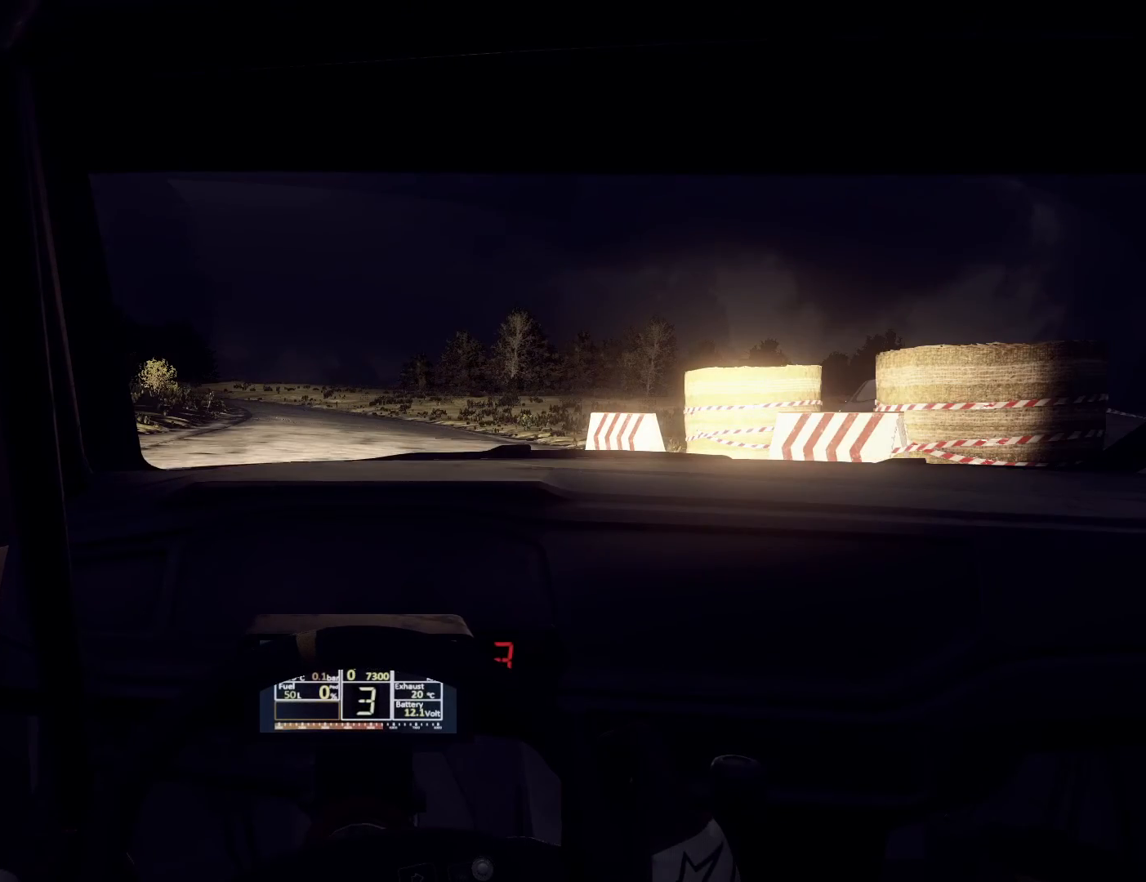
{"buttons": [], "left_stick": "center", "right_stick": "center", "events": [[367, "left_stick", "center"]]}
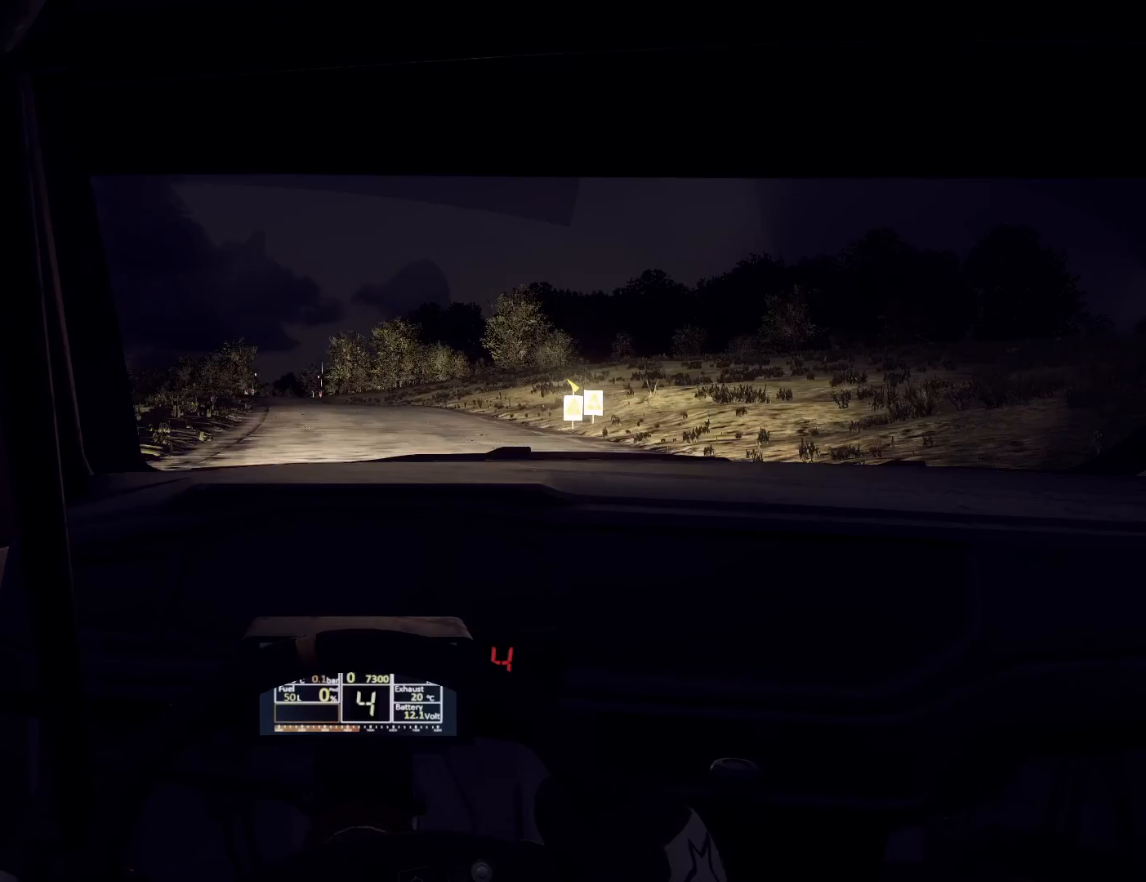
{"buttons": [], "left_stick": "center", "right_stick": "center", "events": []}
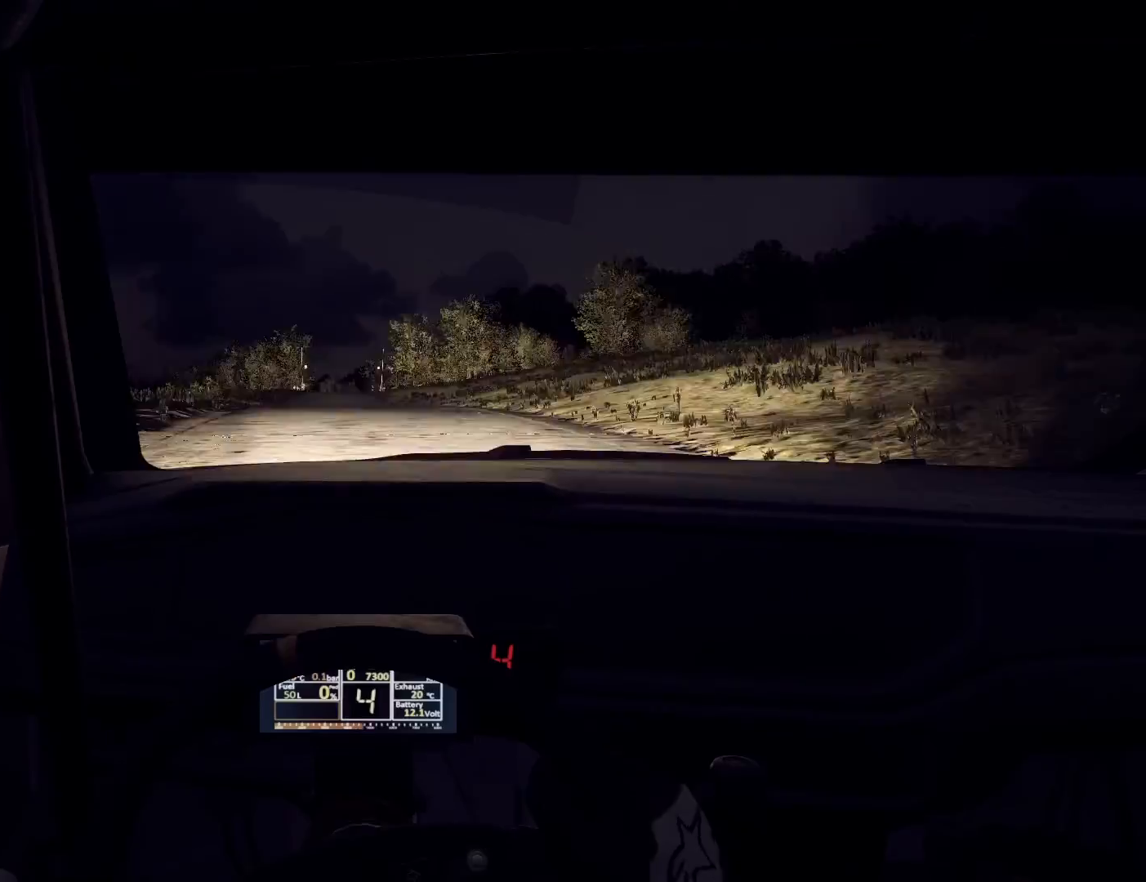
{"buttons": [], "left_stick": "center", "right_stick": "center", "events": [[300, "left_stick", "right"], [400, "left_stick", "center"]]}
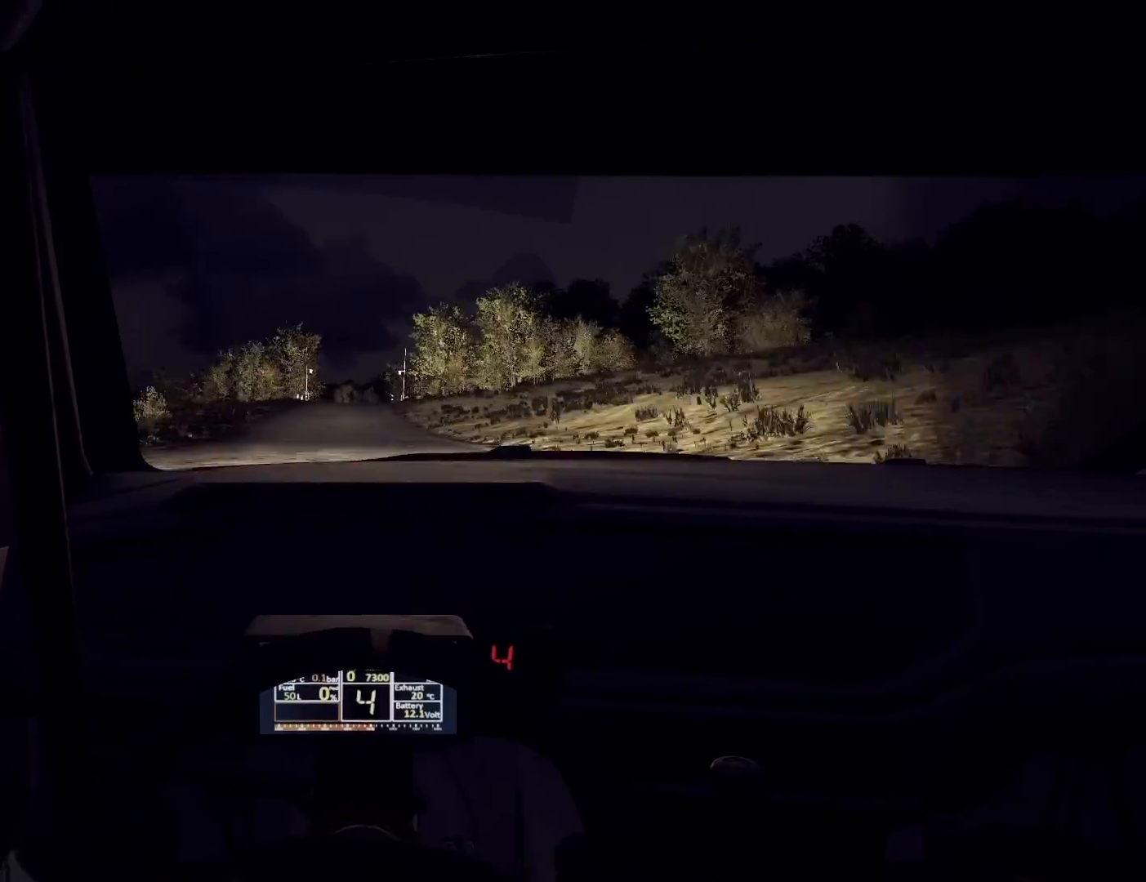
{"buttons": [], "left_stick": "right", "right_stick": "center", "events": [[100, "left_stick", "down-left"], [267, "left_stick", "center"], [367, "left_stick", "left"], [500, "left_stick", "right"]]}
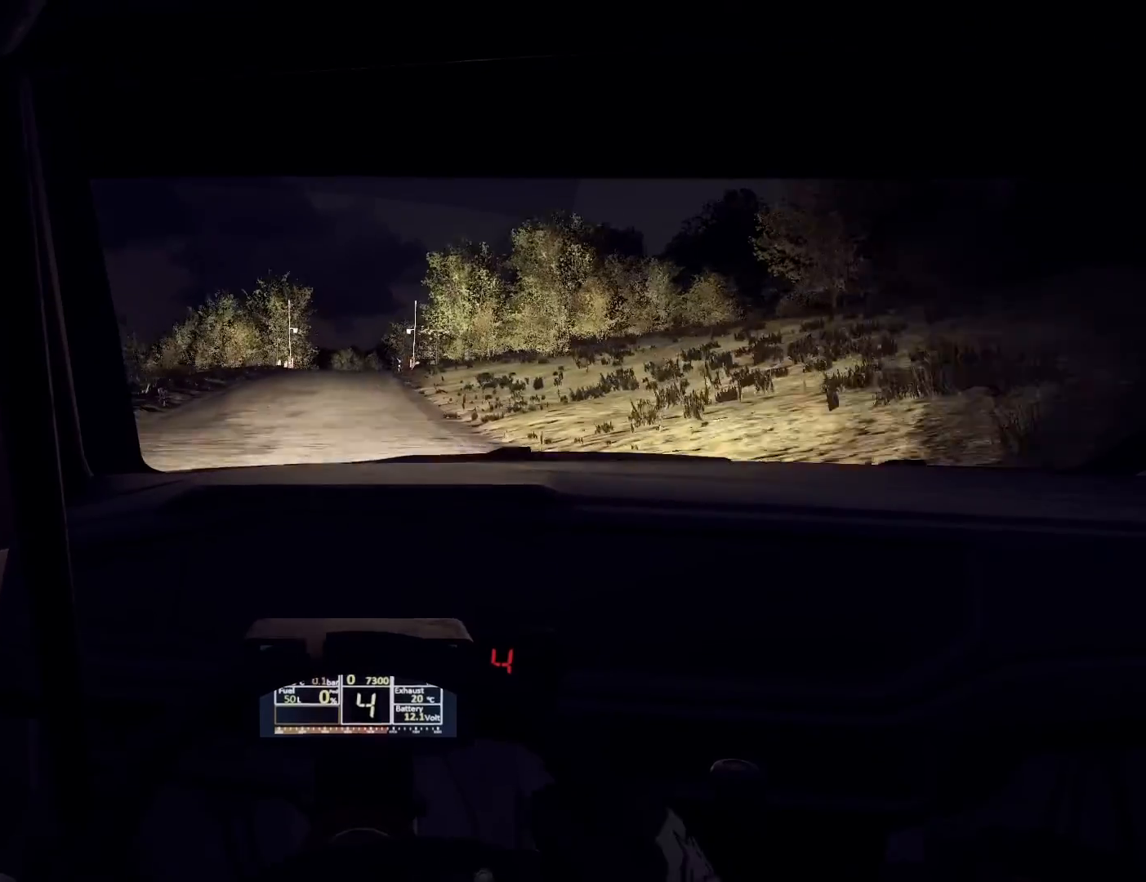
{"buttons": ["R1"], "left_stick": "center", "right_stick": "center", "events": [[67, "left_stick", "center"], [200, "left_stick", "right"], [300, "left_stick", "center"], [500, "R1", "down"]]}
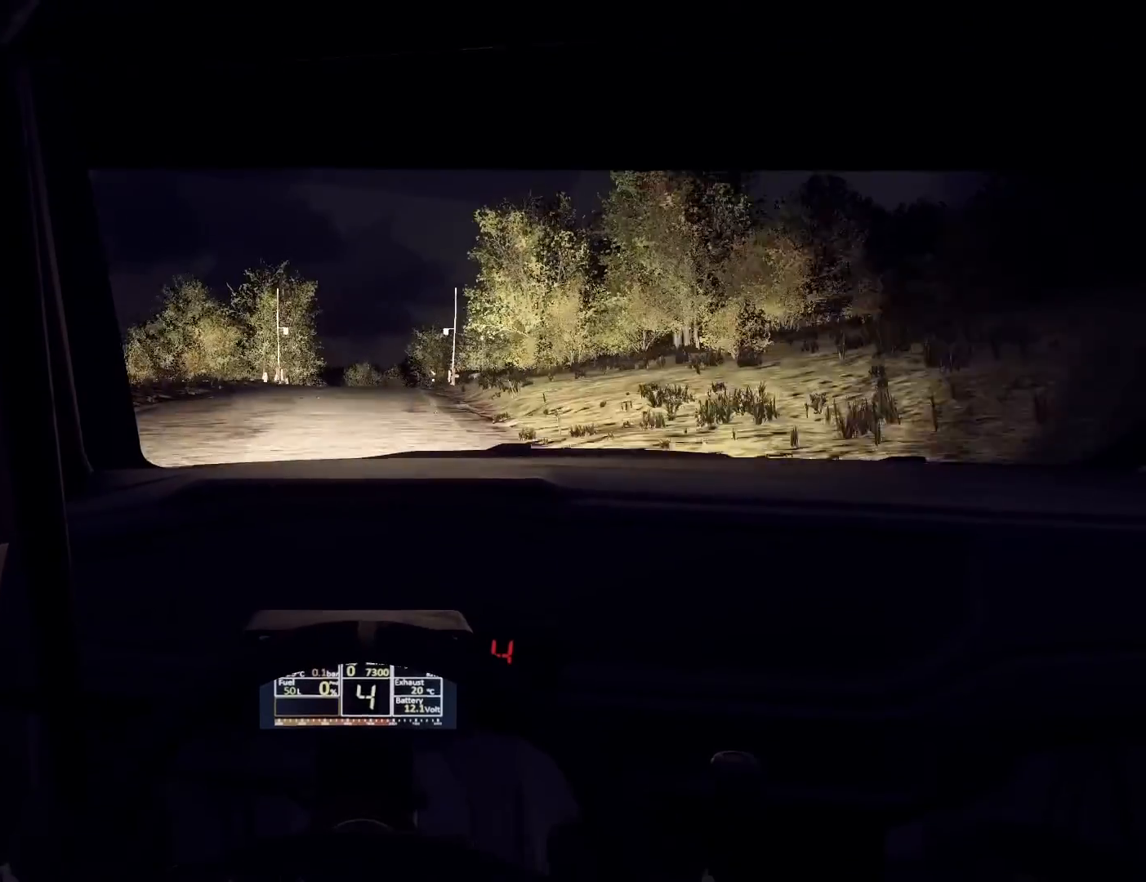
{"buttons": [], "left_stick": "center", "right_stick": "center", "events": [[67, "R1", "up"], [233, "left_stick", "right"], [333, "left_stick", "center"]]}
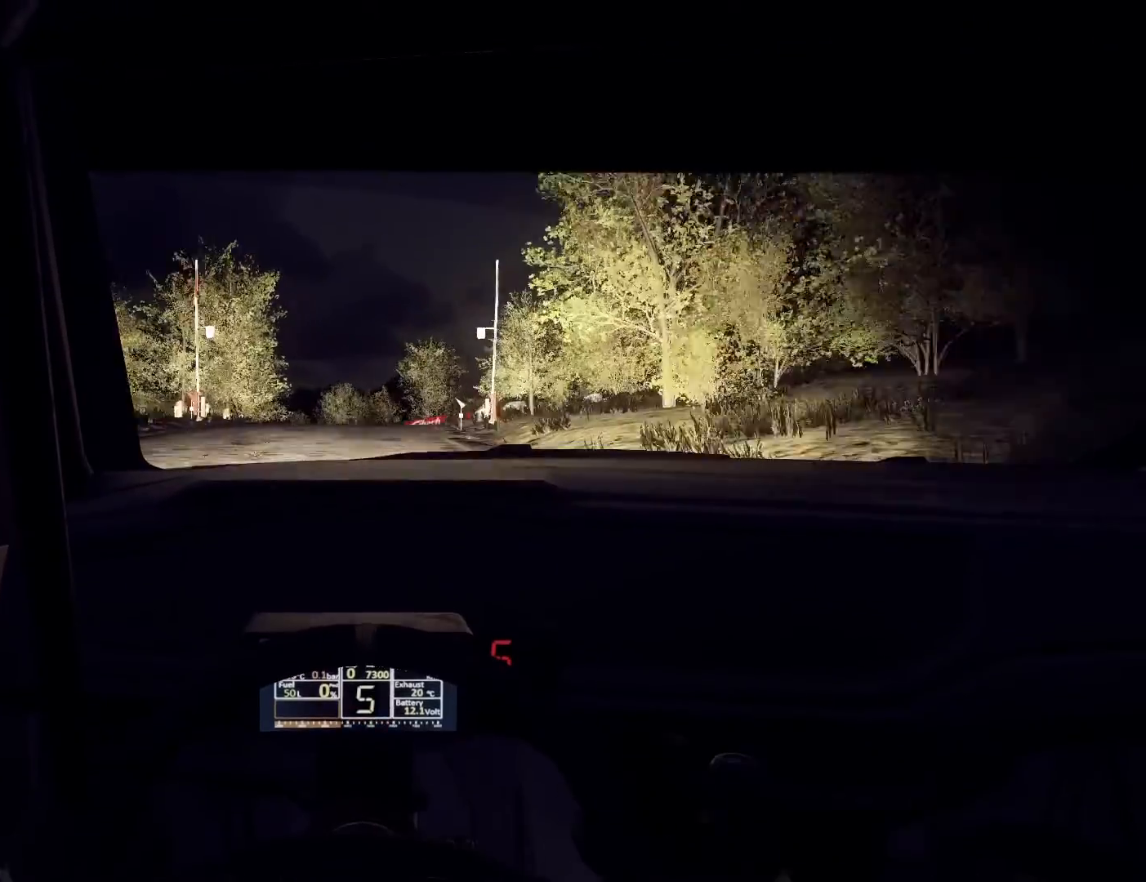
{"buttons": ["L2"], "left_stick": "down-left", "right_stick": "center", "events": [[33, "left_stick", "left"], [133, "left_stick", "center"], [200, "left_stick", "left"], [267, "left_stick", "down-left"], [467, "L2", "down"]]}
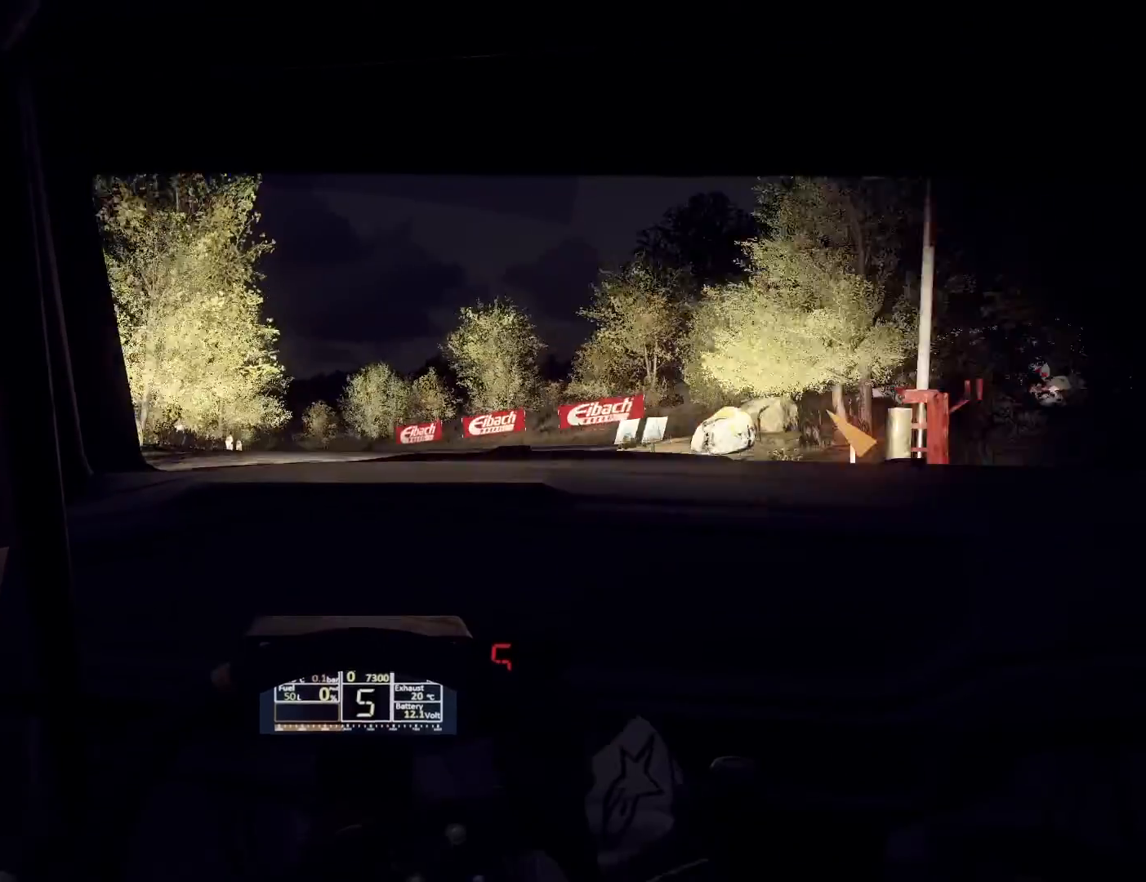
{"buttons": [], "left_stick": "left", "right_stick": "center", "events": [[67, "left_stick", "center"], [133, "L2", "up"], [200, "L2", "down"], [233, "left_stick", "left"], [367, "L2", "up"]]}
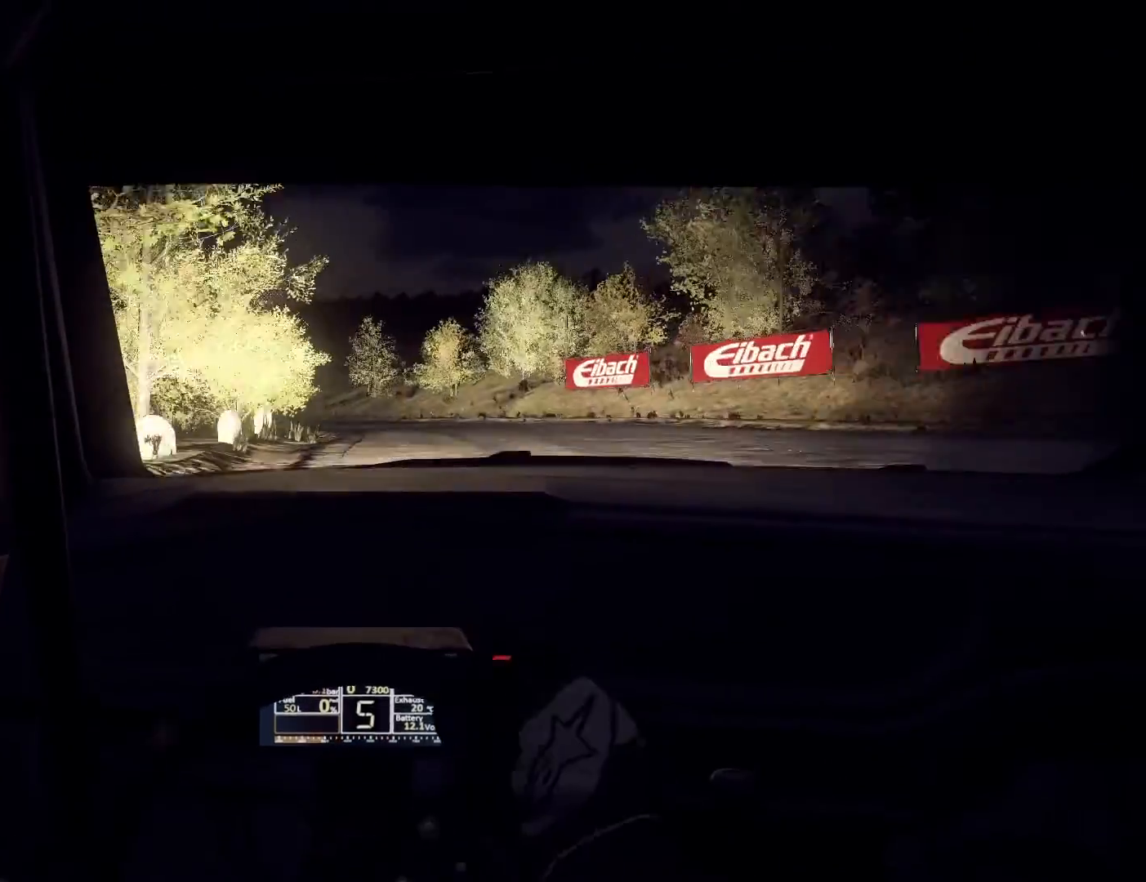
{"buttons": [], "left_stick": "center", "right_stick": "center", "events": [[200, "L2", "down"], [333, "L2", "up"], [367, "left_stick", "center"]]}
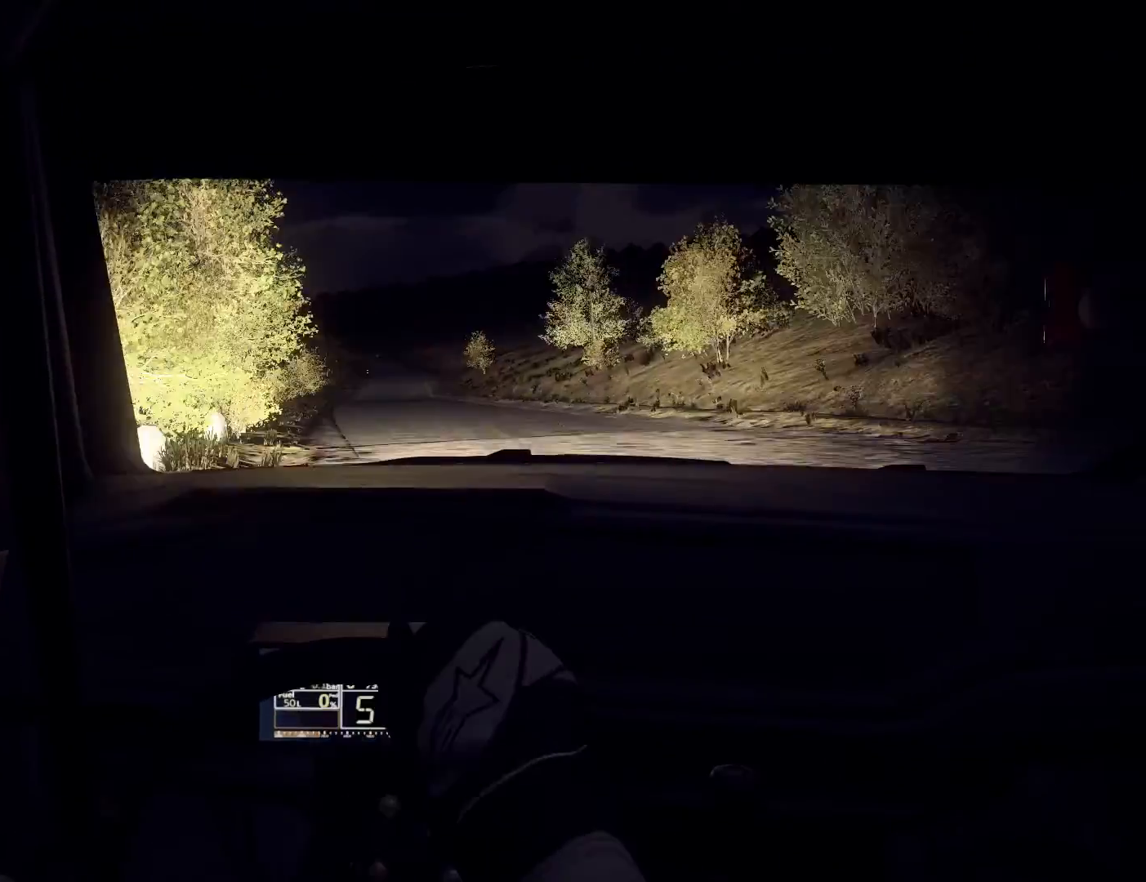
{"buttons": [], "left_stick": "center", "right_stick": "center", "events": [[100, "left_stick", "left"], [200, "left_stick", "center"], [333, "left_stick", "left"], [433, "left_stick", "center"]]}
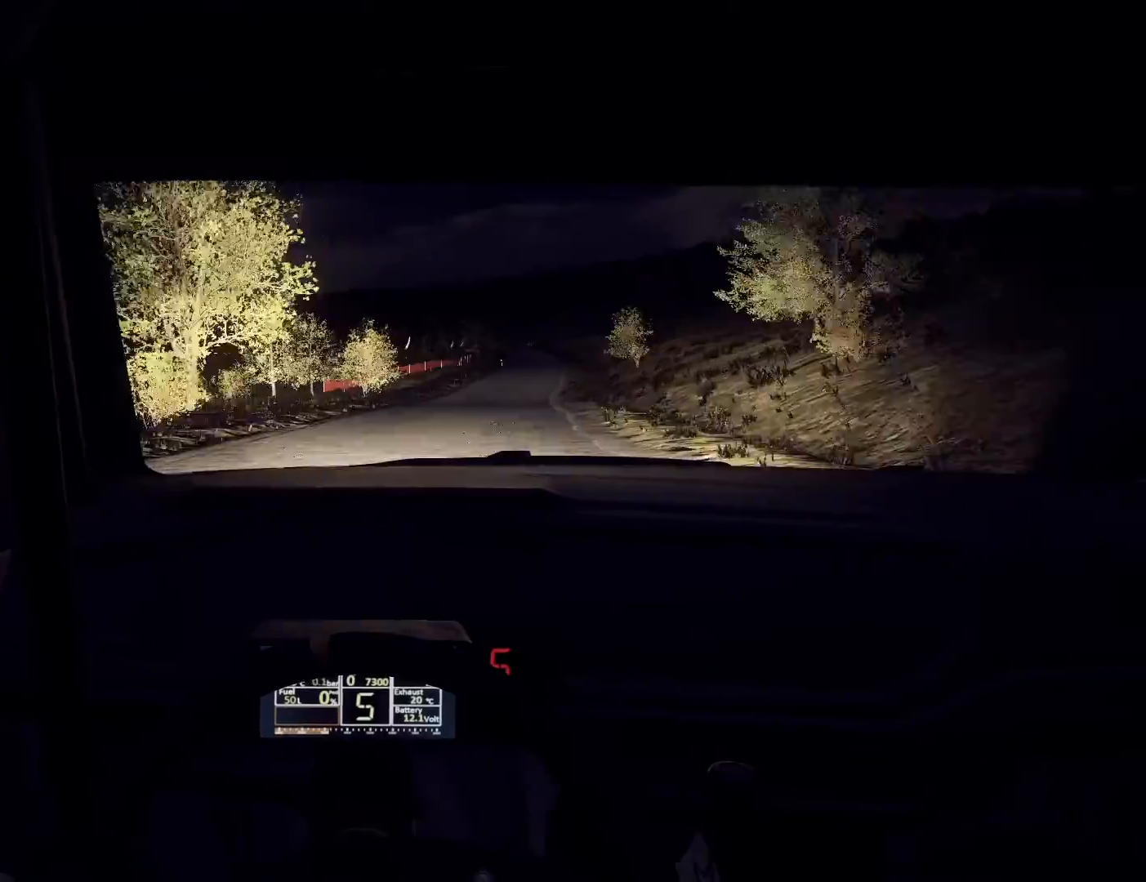
{"buttons": [], "left_stick": "right", "right_stick": "center", "events": [[167, "left_stick", "right"], [333, "left_stick", "center"], [500, "left_stick", "right"]]}
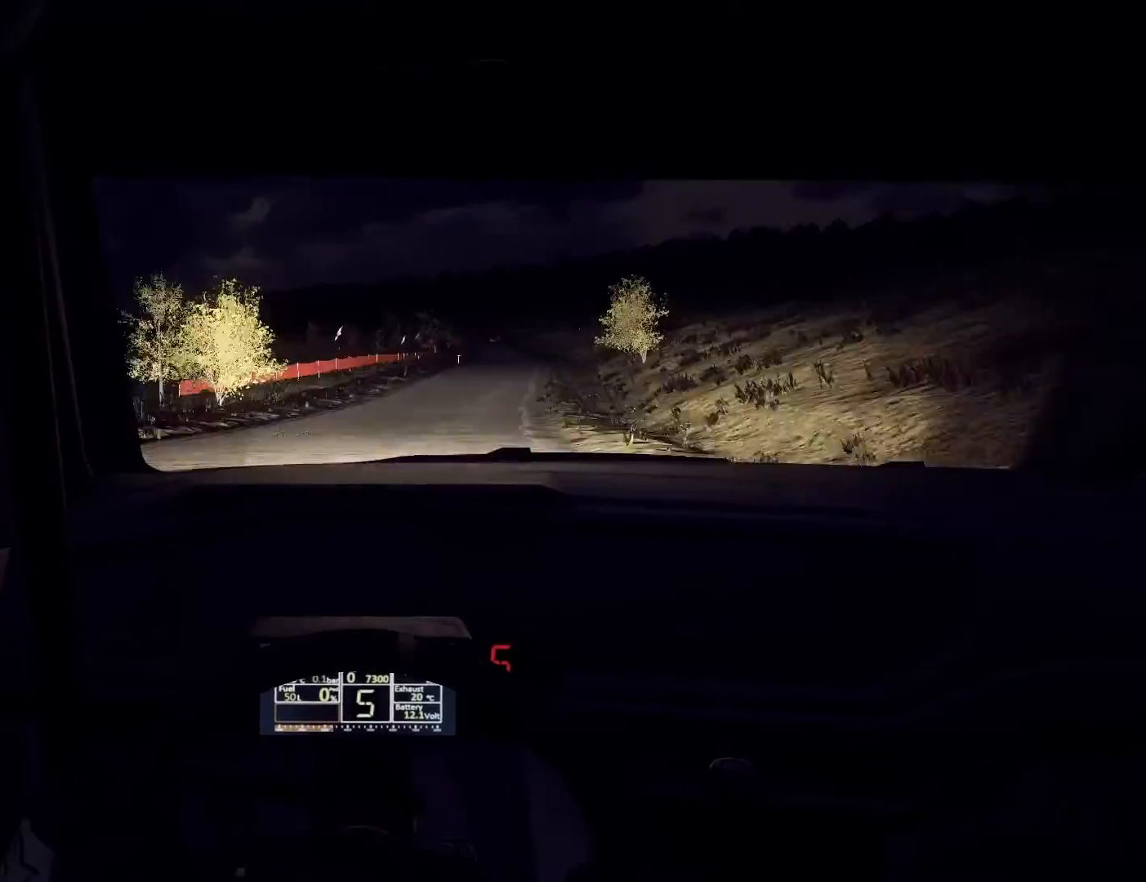
{"buttons": [], "left_stick": "center", "right_stick": "center", "events": [[167, "left_stick", "center"], [267, "left_stick", "right"], [400, "left_stick", "center"]]}
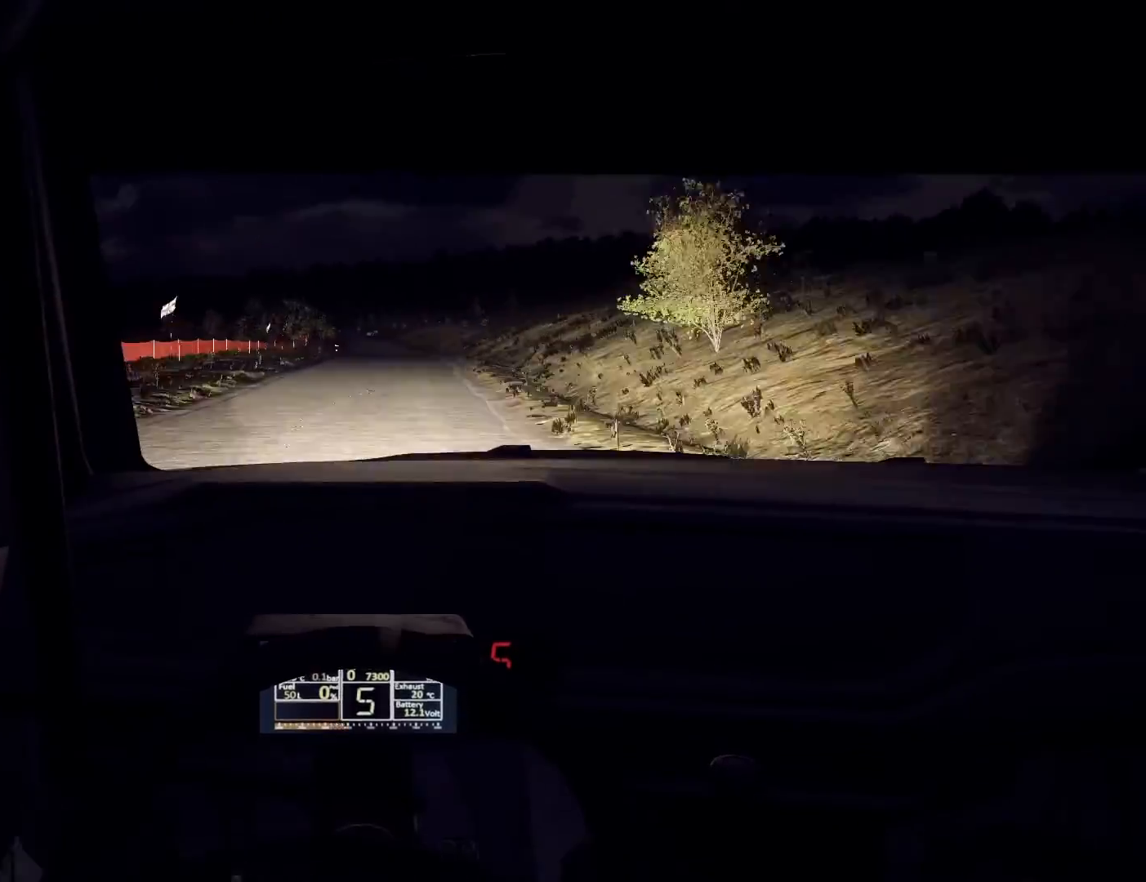
{"buttons": [], "left_stick": "center", "right_stick": "center", "events": [[133, "left_stick", "right"], [233, "left_stick", "center"]]}
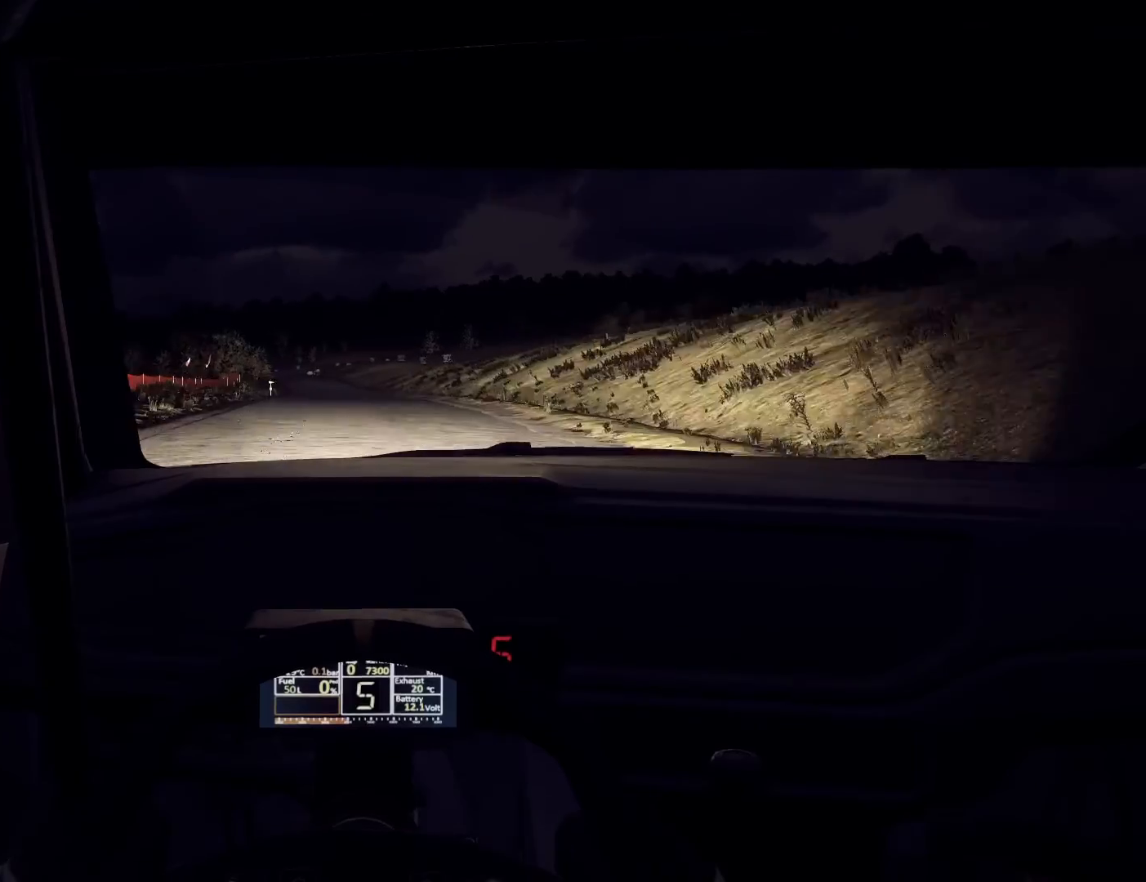
{"buttons": [], "left_stick": "center", "right_stick": "center", "events": [[333, "left_stick", "down-left"], [433, "left_stick", "center"]]}
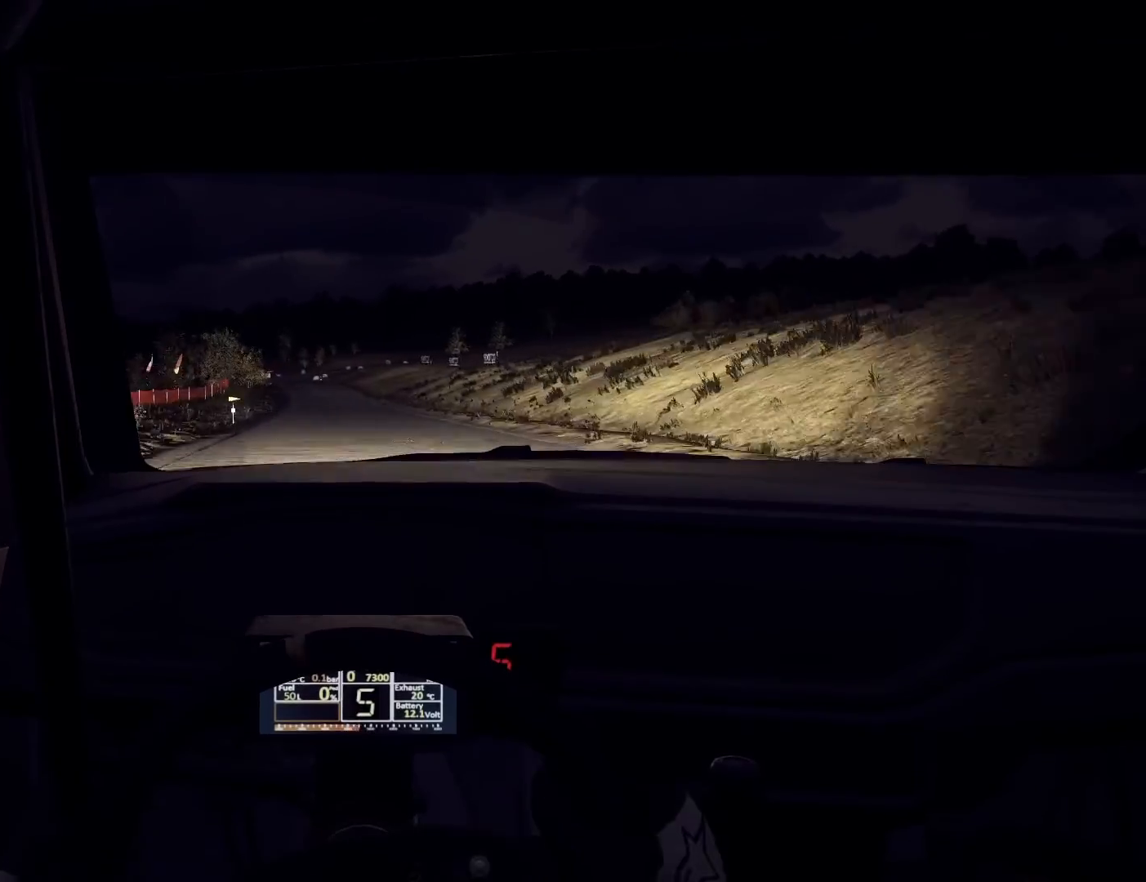
{"buttons": [], "left_stick": "down-left", "right_stick": "center", "events": [[133, "left_stick", "down-left"], [267, "left_stick", "center"], [400, "left_stick", "down-left"]]}
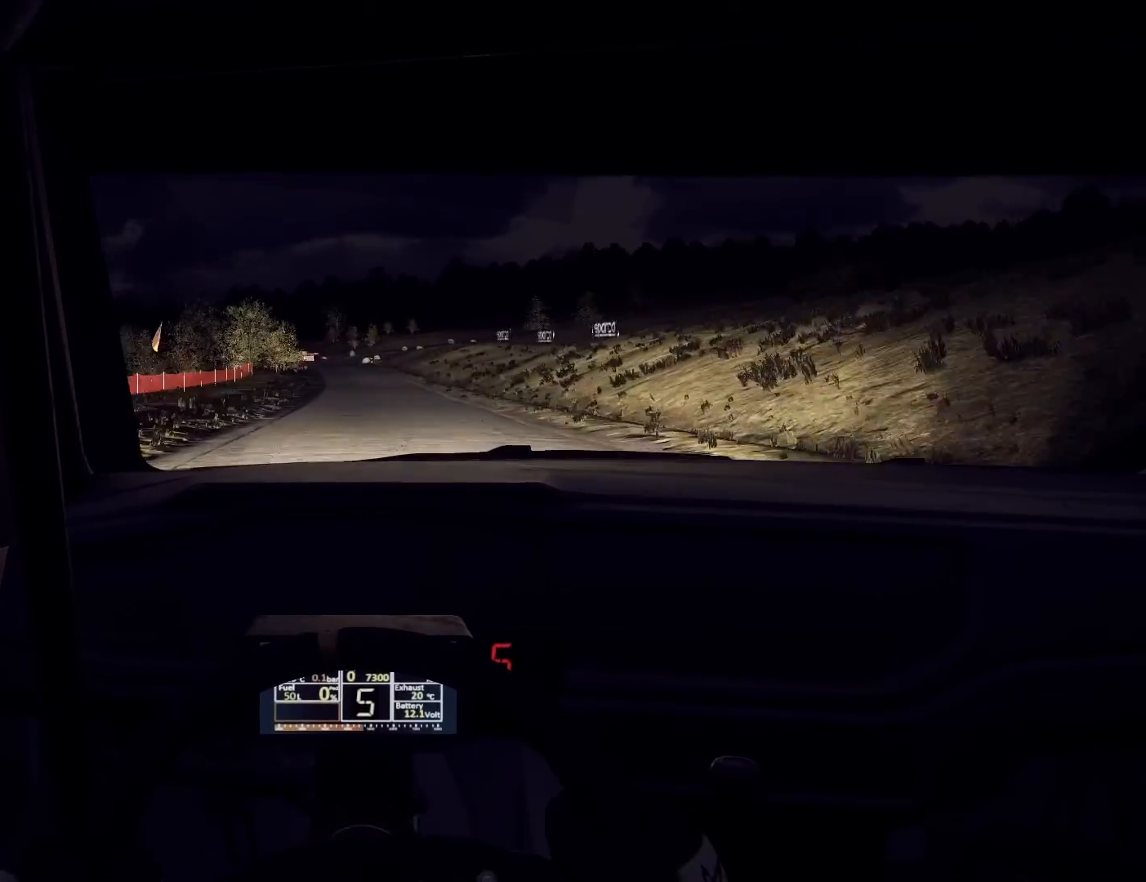
{"buttons": ["L2"], "left_stick": "center", "right_stick": "center", "events": [[33, "left_stick", "center"], [467, "L2", "down"]]}
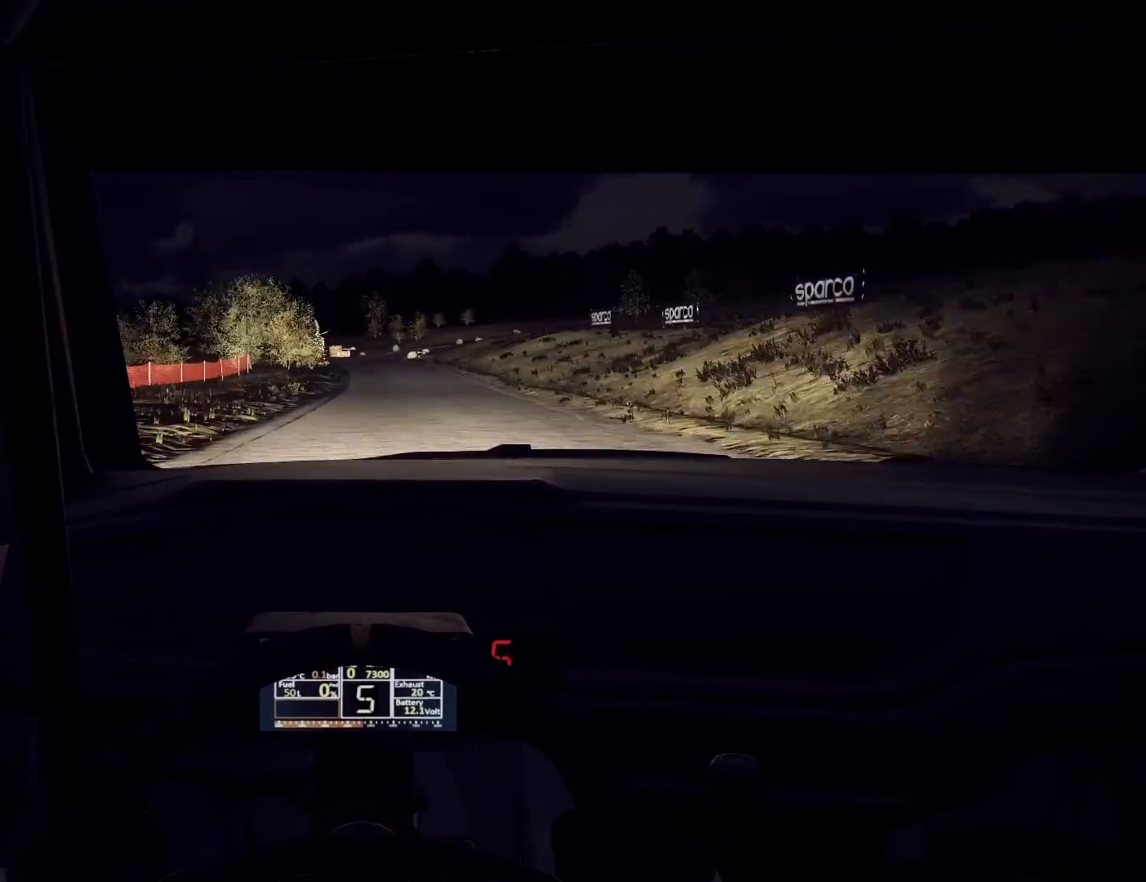
{"buttons": ["L2"], "left_stick": "center", "right_stick": "center", "events": [[133, "left_stick", "down-left"], [167, "L1", "down"], [267, "L1", "up"], [300, "left_stick", "center"], [400, "left_stick", "left"], [500, "left_stick", "center"]]}
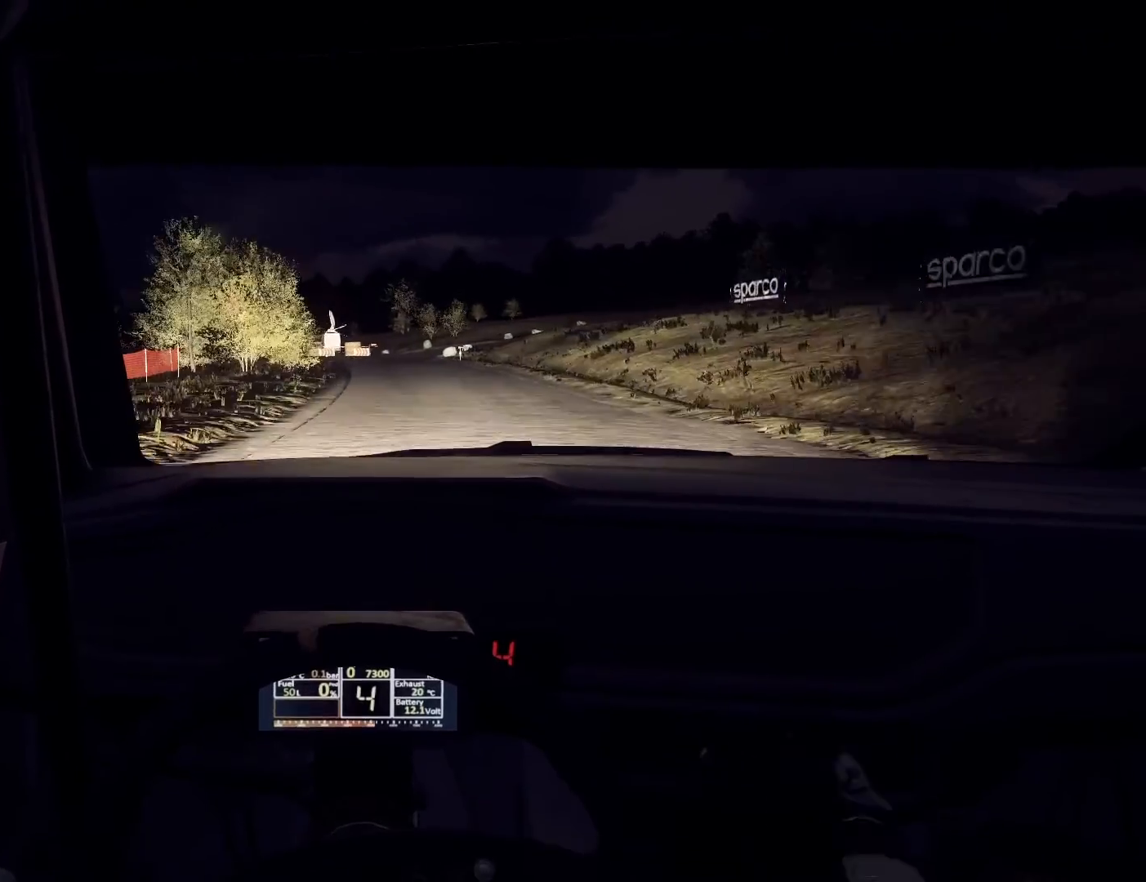
{"buttons": ["L2"], "left_stick": "right", "right_stick": "center", "events": [[167, "L1", "down"], [267, "L1", "up"], [500, "left_stick", "right"]]}
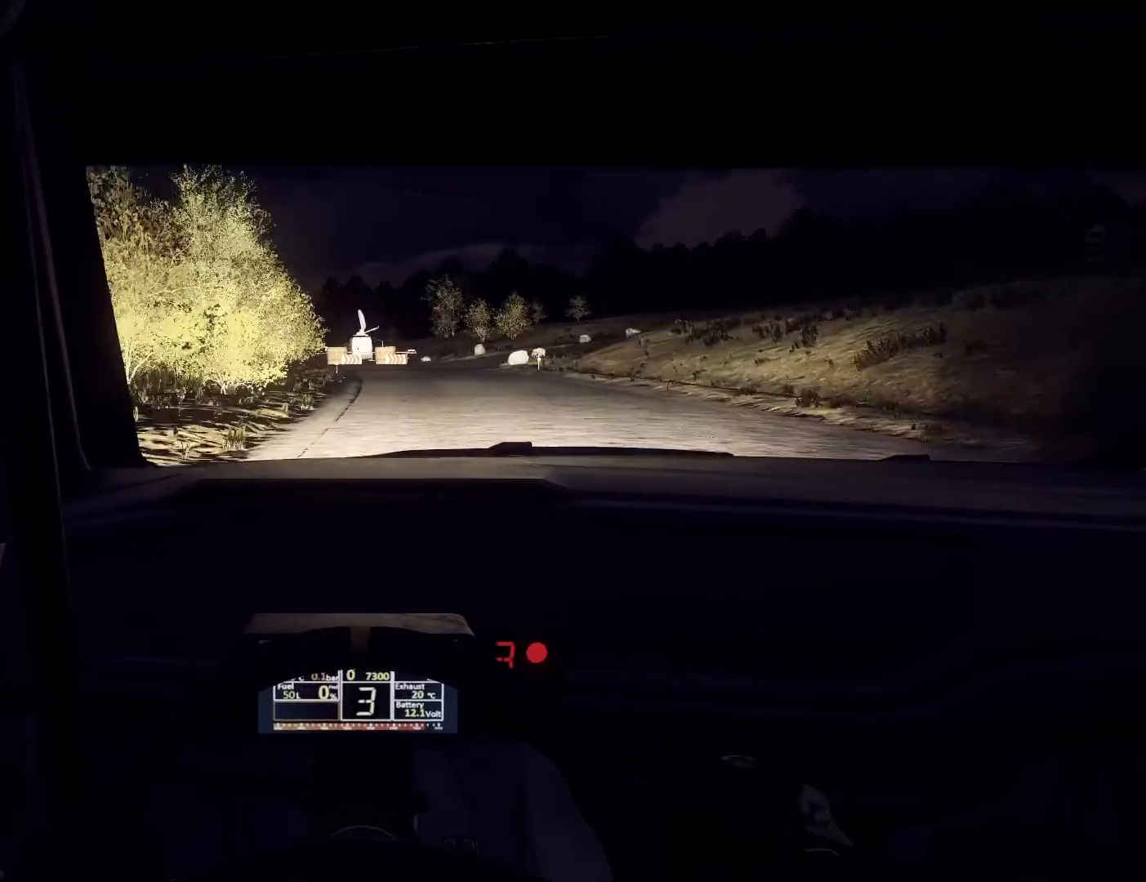
{"buttons": ["L2"], "left_stick": "center", "right_stick": "center", "events": [[167, "left_stick", "center"], [367, "L1", "down"], [467, "L1", "up"]]}
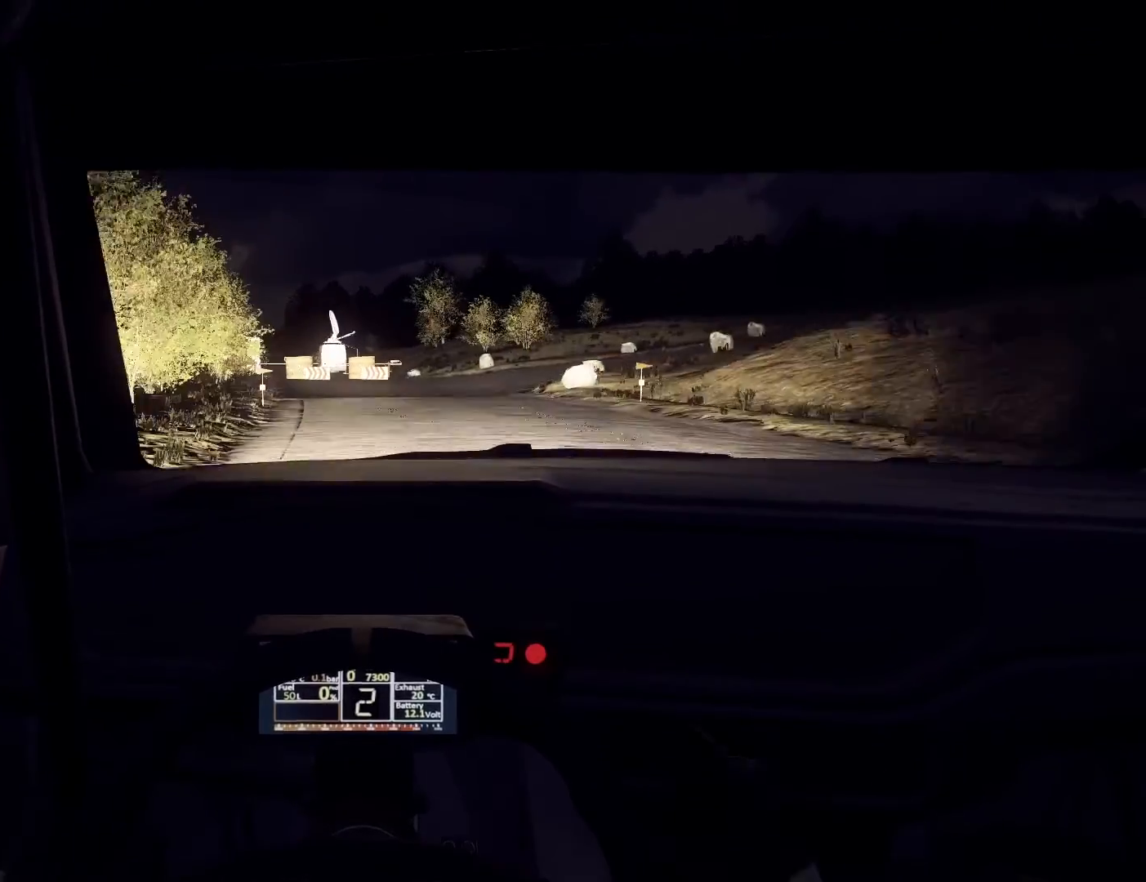
{"buttons": ["L2"], "left_stick": "center", "right_stick": "center", "events": [[100, "left_stick", "right"], [500, "left_stick", "center"]]}
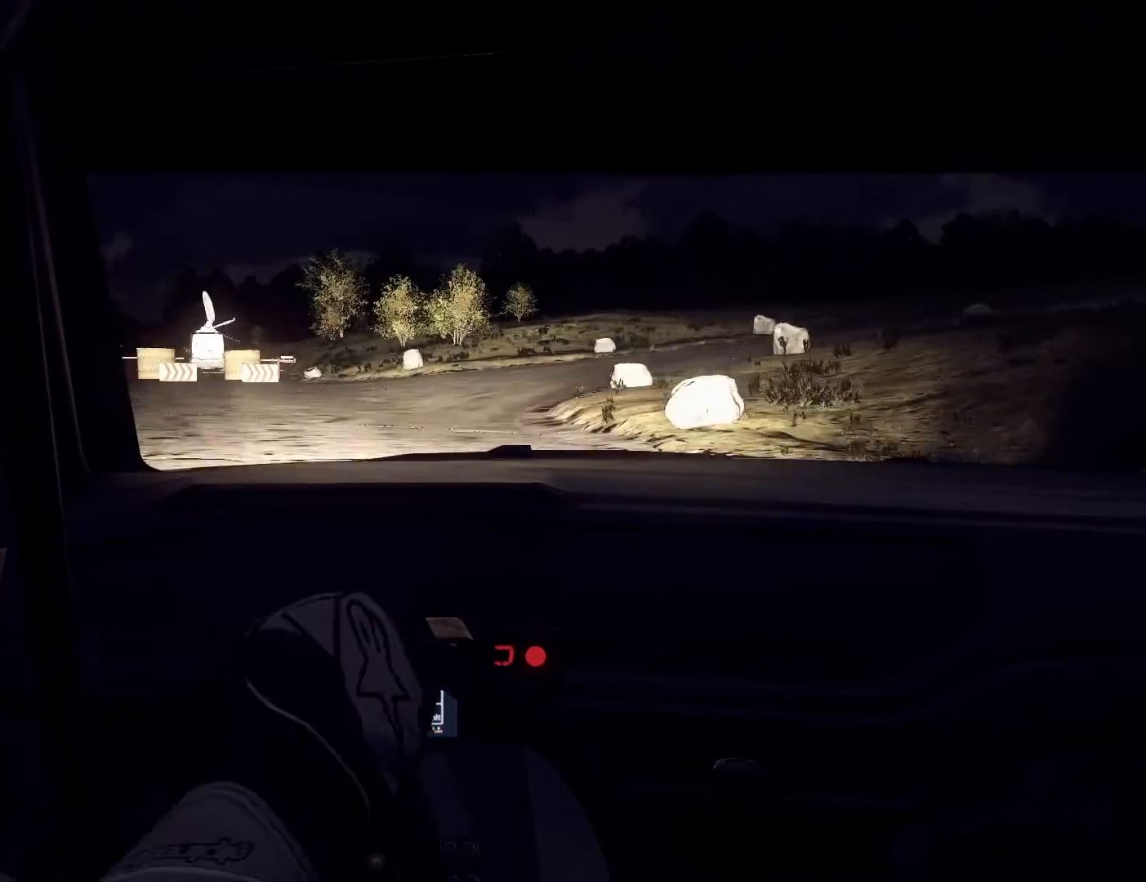
{"buttons": ["L2"], "left_stick": "right", "right_stick": "center", "events": [[100, "left_stick", "right"], [267, "left_stick", "center"], [367, "left_stick", "right"]]}
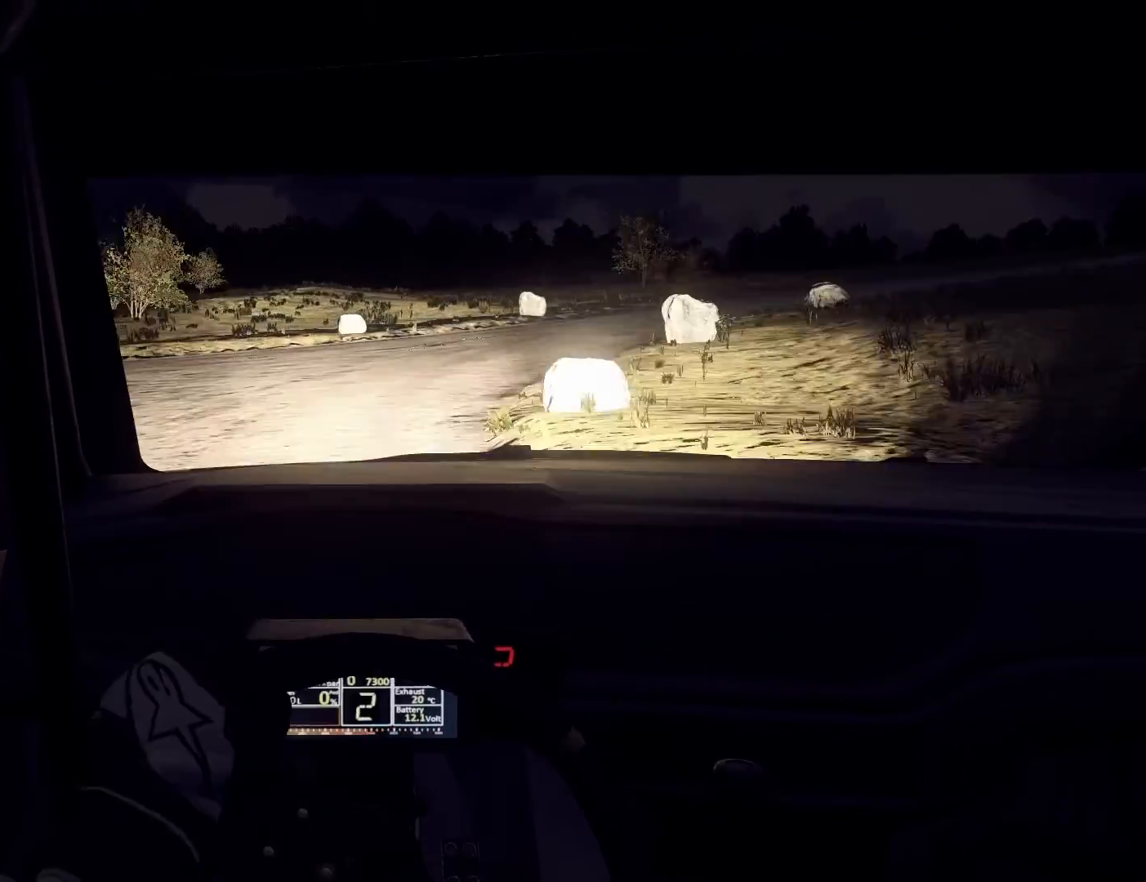
{"buttons": [], "left_stick": "right", "right_stick": "center", "events": [[367, "L2", "up"]]}
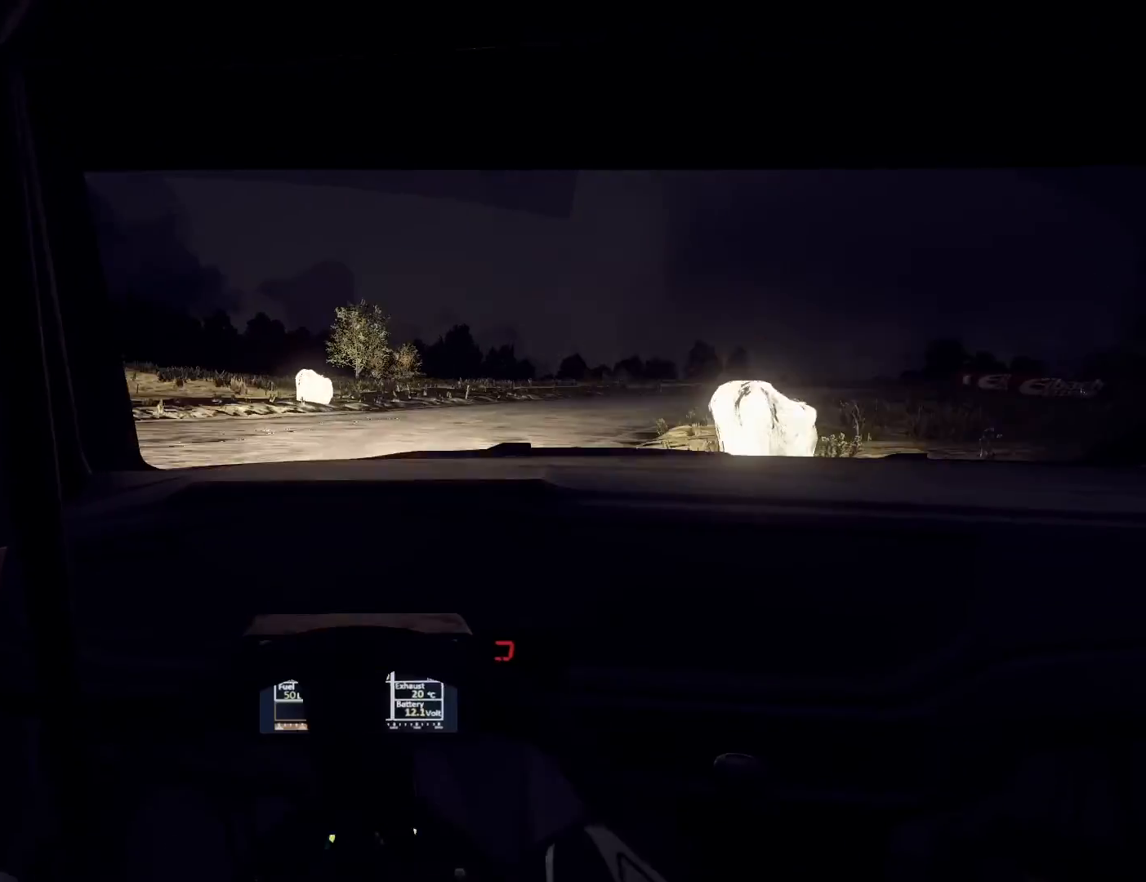
{"buttons": [], "left_stick": "center", "right_stick": "center", "events": [[133, "left_stick", "left"], [233, "left_stick", "right"], [467, "left_stick", "center"]]}
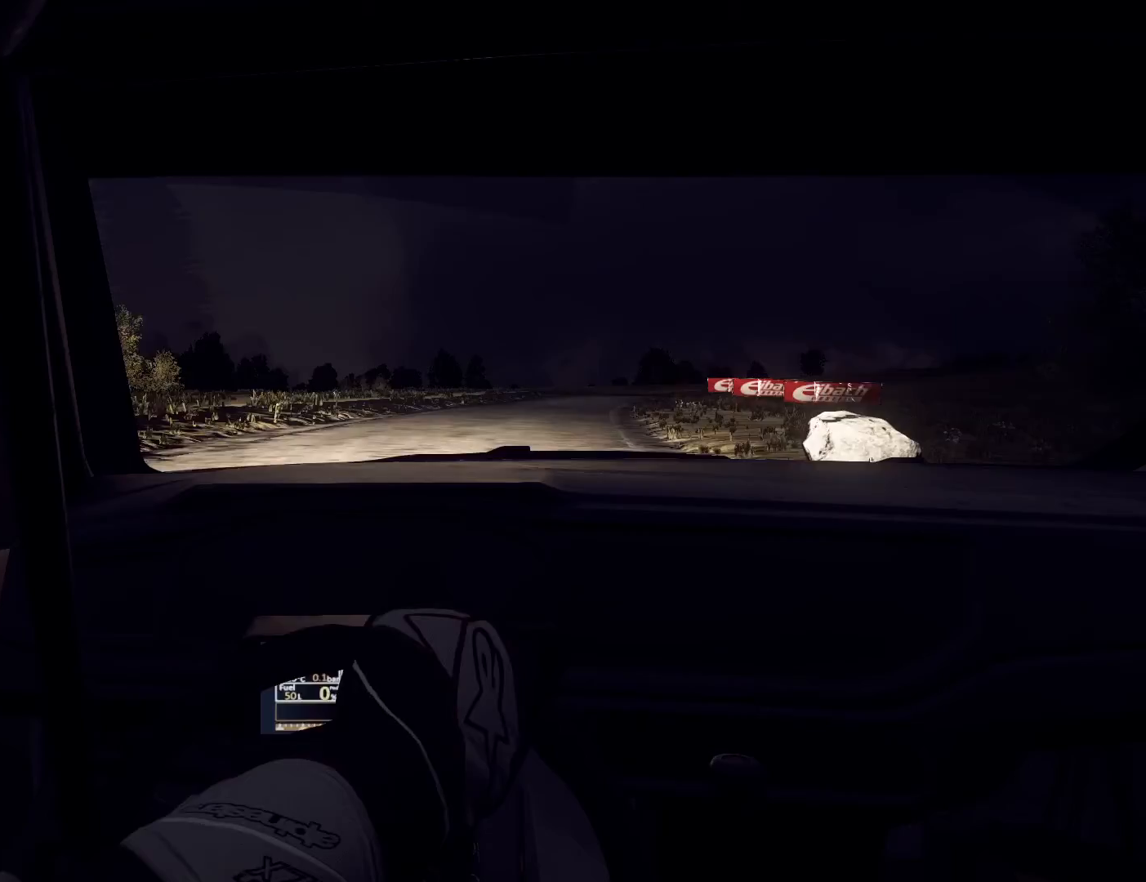
{"buttons": [], "left_stick": "center", "right_stick": "center", "events": [[233, "left_stick", "right"], [333, "left_stick", "left"], [400, "left_stick", "center"], [433, "R1", "down"], [467, "R1", "up"]]}
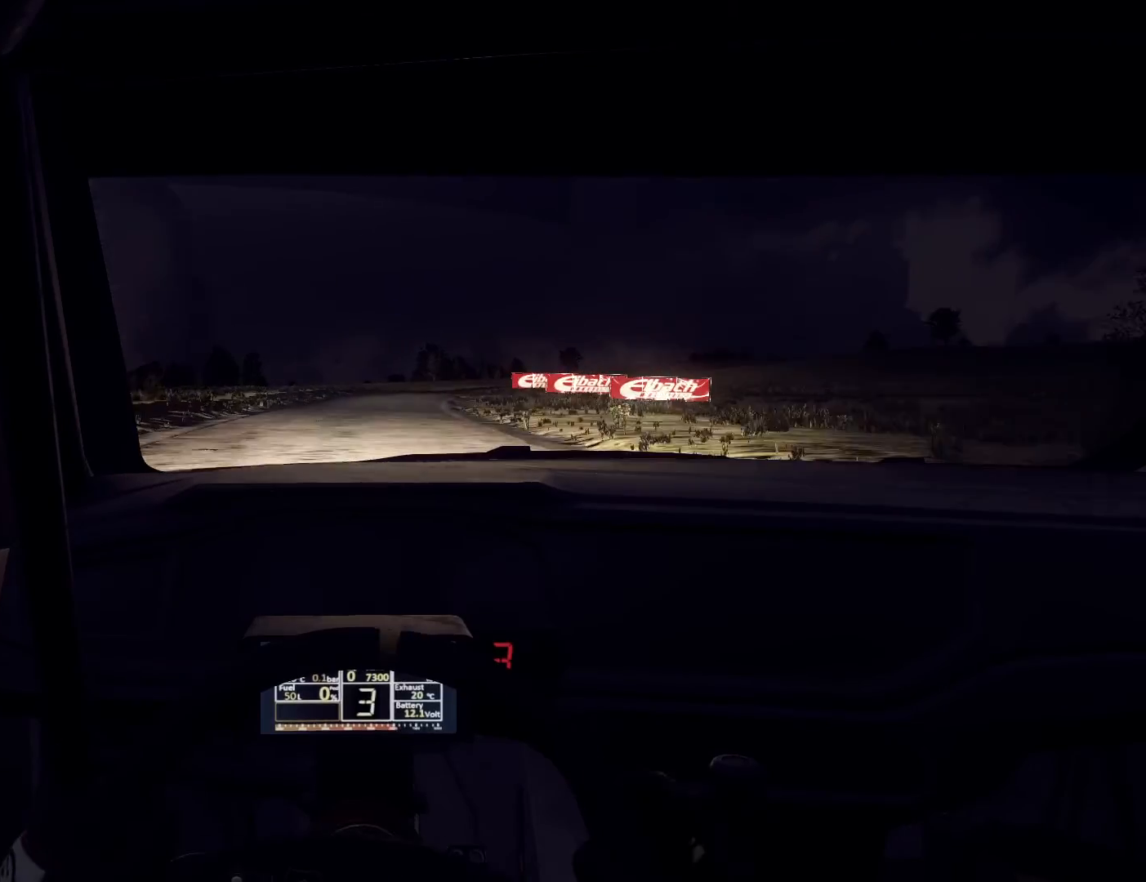
{"buttons": [], "left_stick": "center", "right_stick": "center", "events": [[200, "left_stick", "down-left"], [267, "left_stick", "right"], [367, "left_stick", "center"]]}
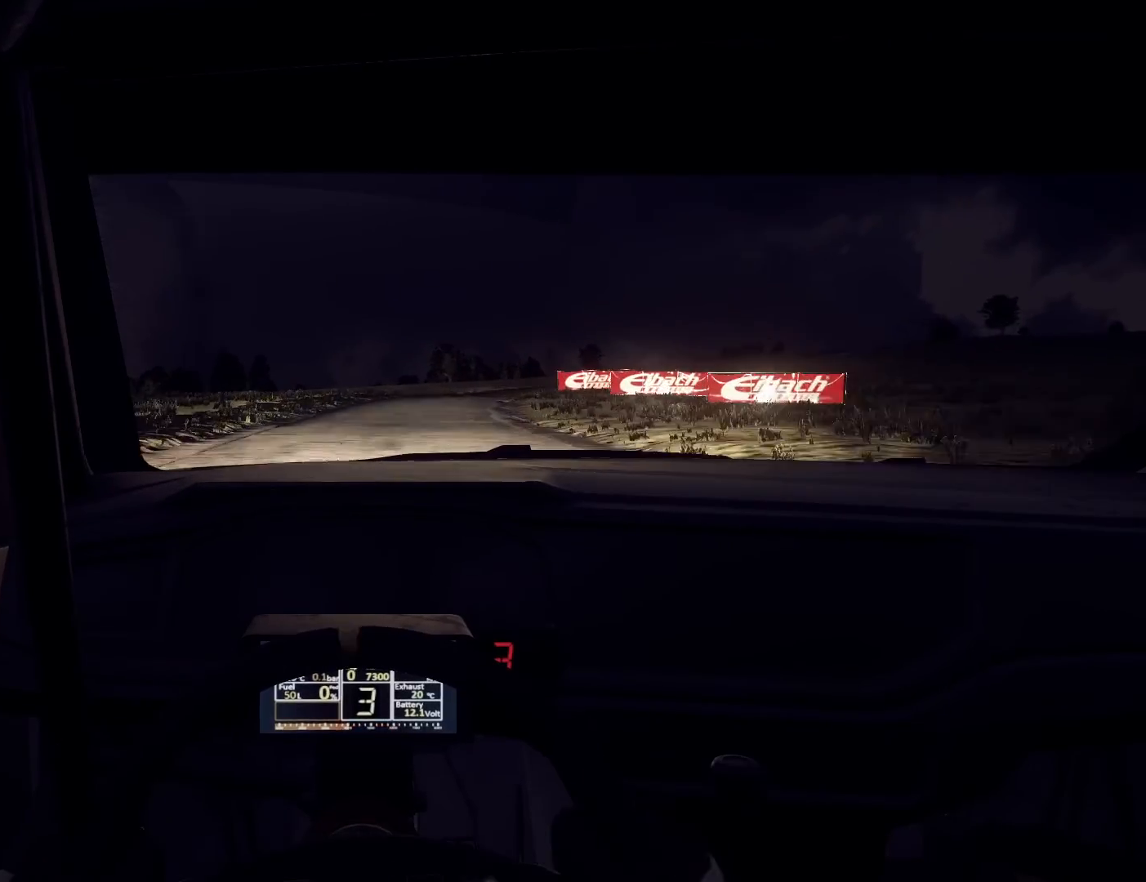
{"buttons": [], "left_stick": "right", "right_stick": "center", "events": [[33, "left_stick", "right"], [200, "left_stick", "center"], [333, "left_stick", "right"]]}
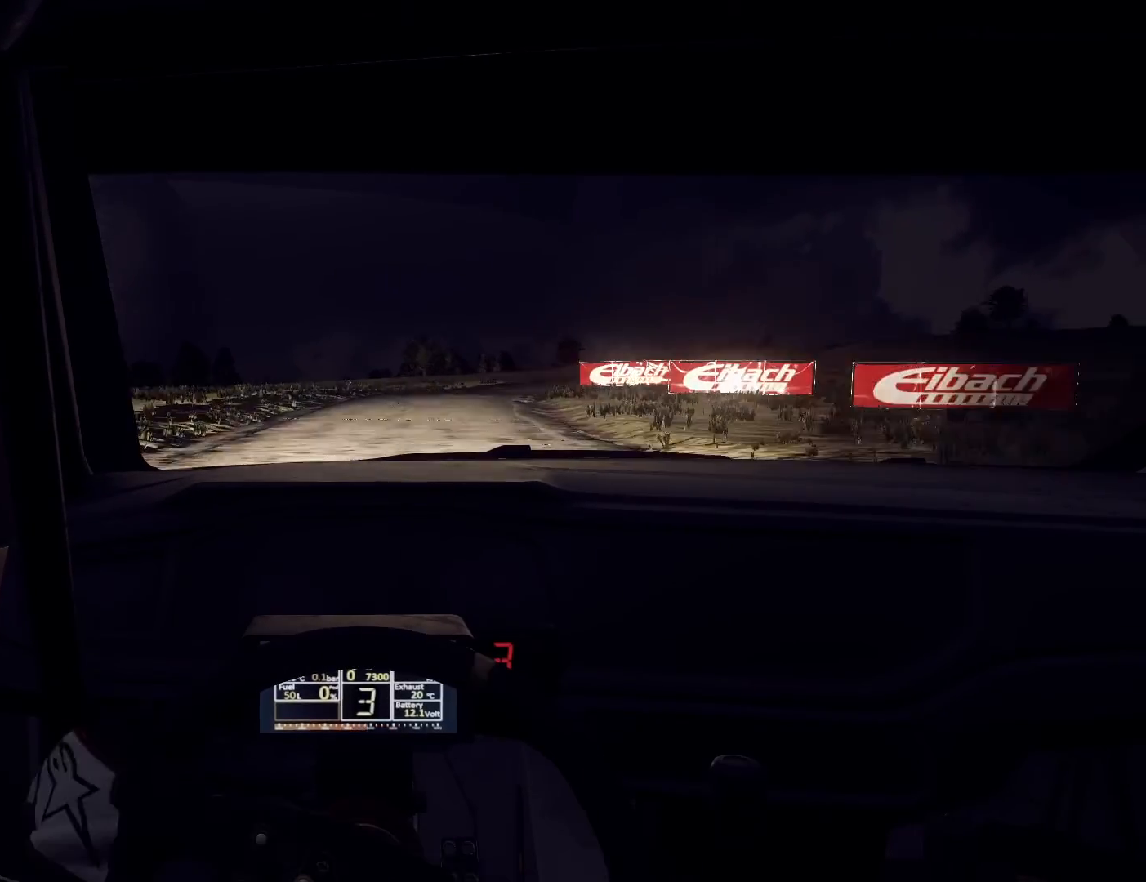
{"buttons": [], "left_stick": "right", "right_stick": "center", "events": [[33, "left_stick", "center"], [167, "left_stick", "right"], [300, "left_stick", "center"], [467, "left_stick", "right"]]}
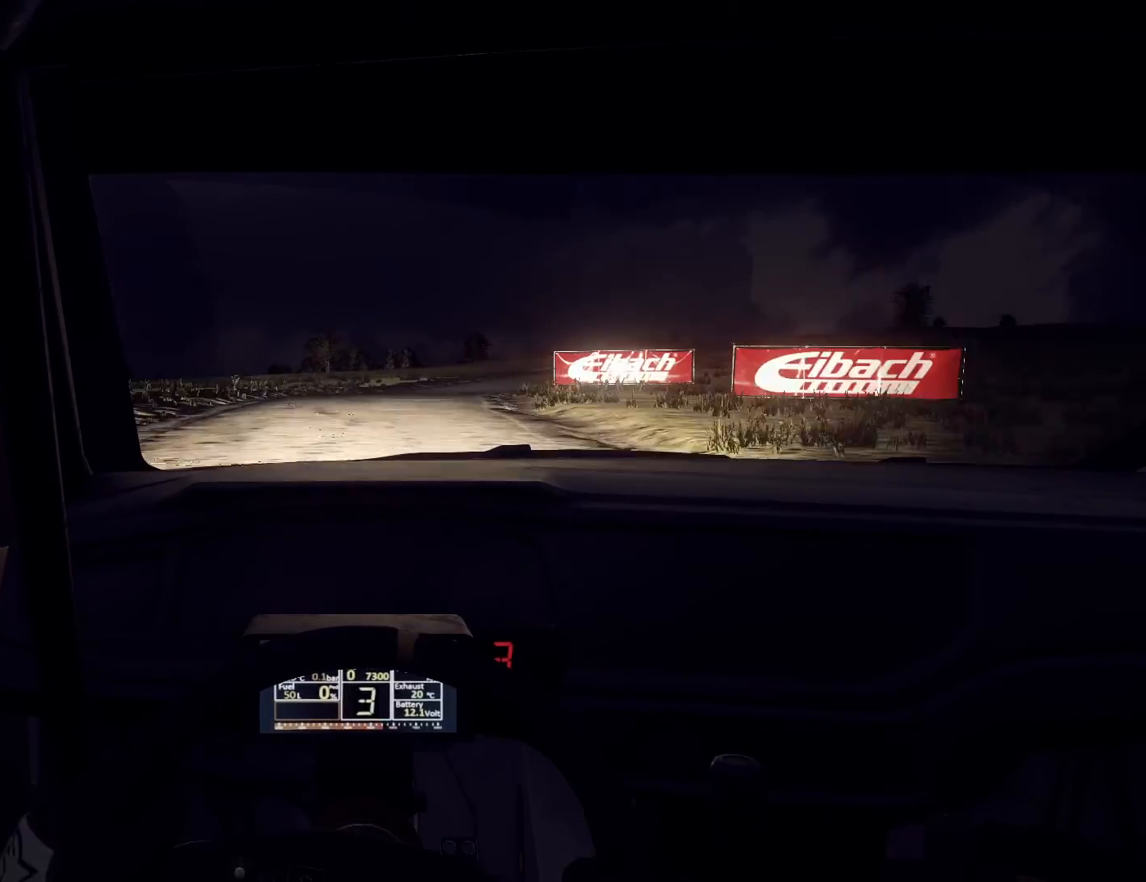
{"buttons": [], "left_stick": "right", "right_stick": "center", "events": [[100, "left_stick", "center"], [133, "R1", "down"], [200, "R1", "up"], [300, "left_stick", "right"]]}
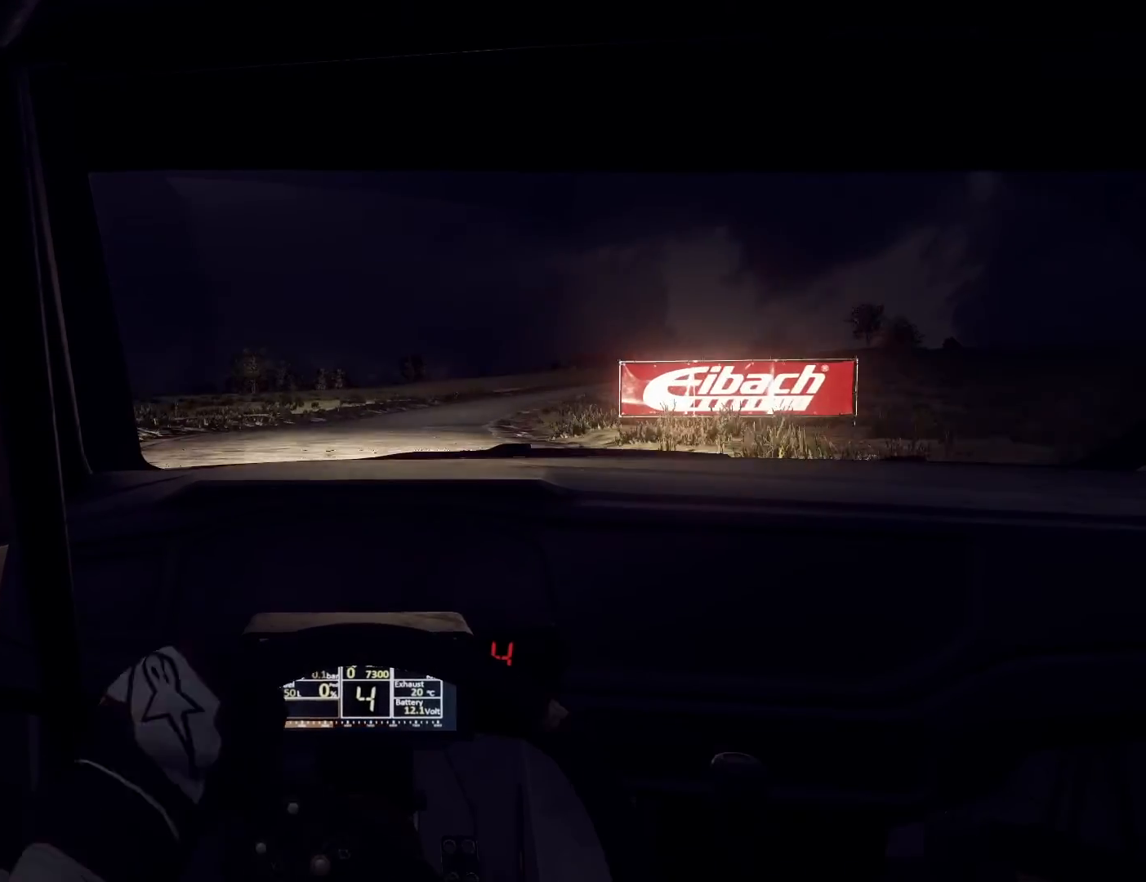
{"buttons": [], "left_stick": "right", "right_stick": "center", "events": [[67, "left_stick", "center"], [500, "left_stick", "right"]]}